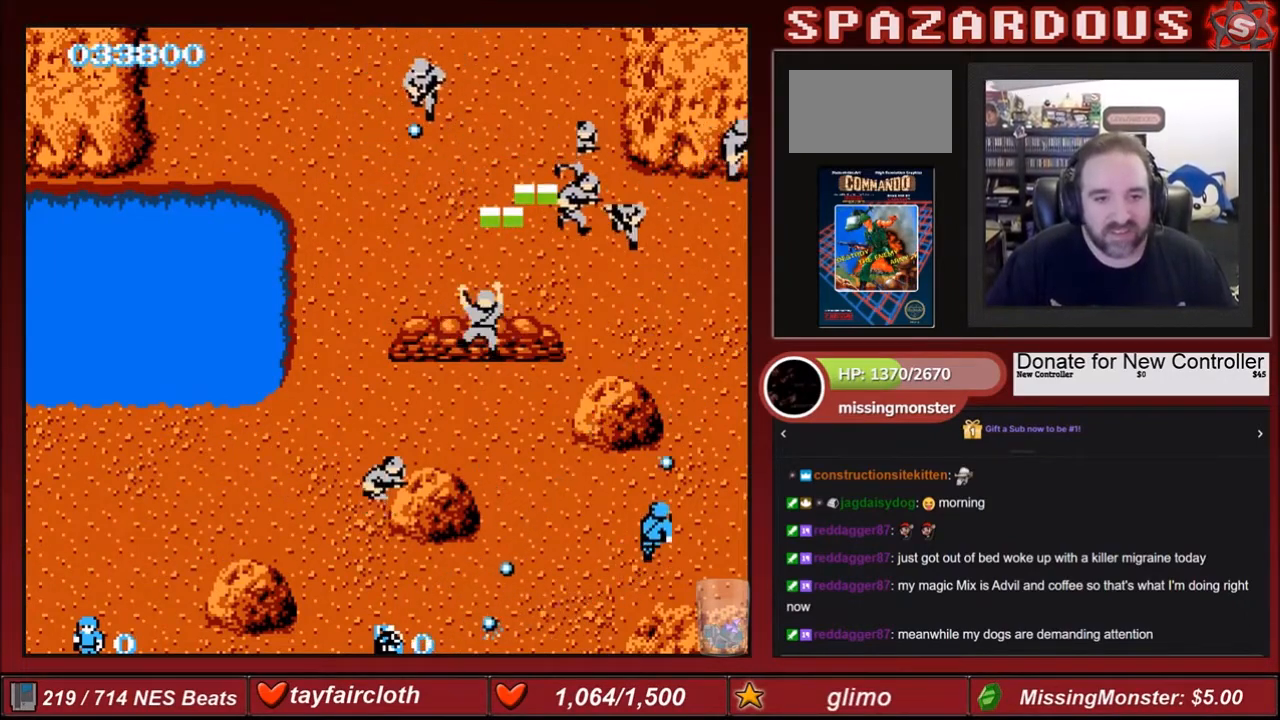
Gameplay with a controller (Nintendo layout); each line is a JSON object with the inputs held at the frame after it. "events" lists button and stick changes between this image and that frame as [ms after this image, input, new state], when the widget could be followed in between. Not read: L3 R3.
{"buttons": ["B", "DPAD_RIGHT"], "events": [[100, "B", "up"], [167, "B", "down"], [267, "B", "up"], [301, "B", "down"], [401, "B", "up"], [501, "B", "down"], [501, "DPAD_RIGHT", "down"], [501, "DPAD_UP", "up"]]}
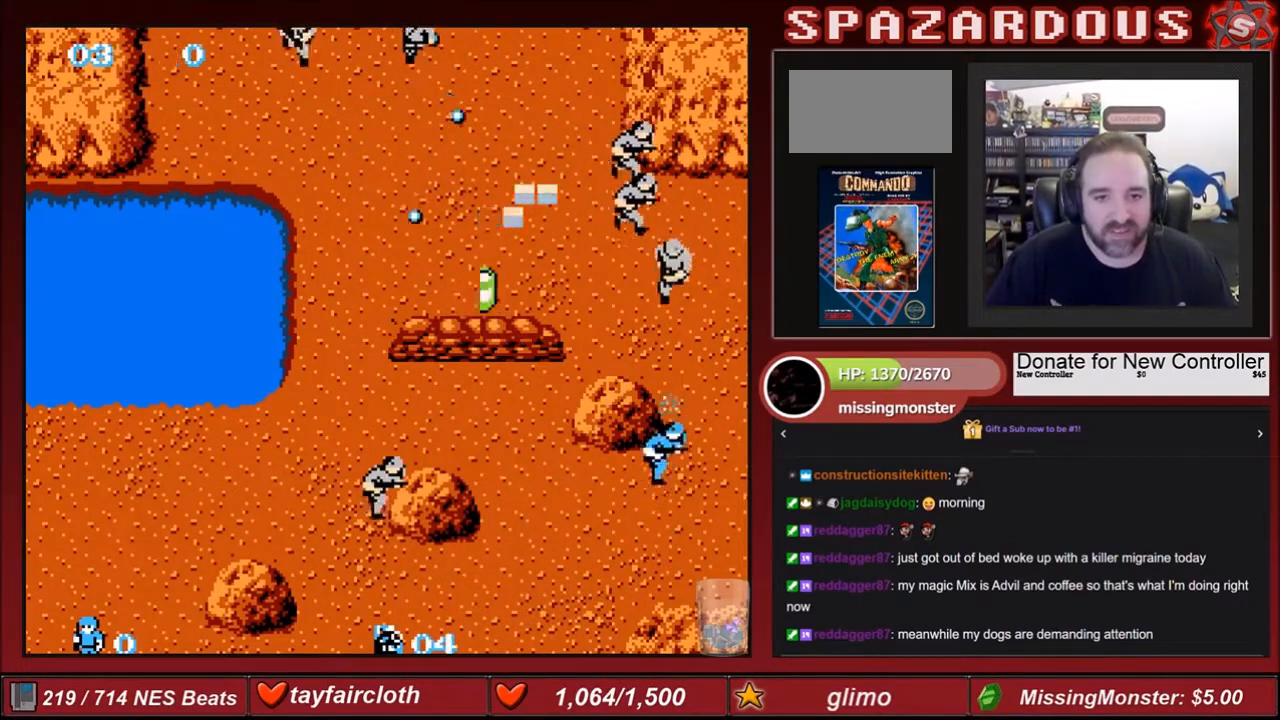
{"buttons": [], "events": [[100, "B", "up"], [133, "DPAD_RIGHT", "up"], [133, "DPAD_UP", "down"], [167, "B", "down"], [267, "B", "up"], [400, "B", "down"], [400, "DPAD_UP", "up"], [467, "B", "up"]]}
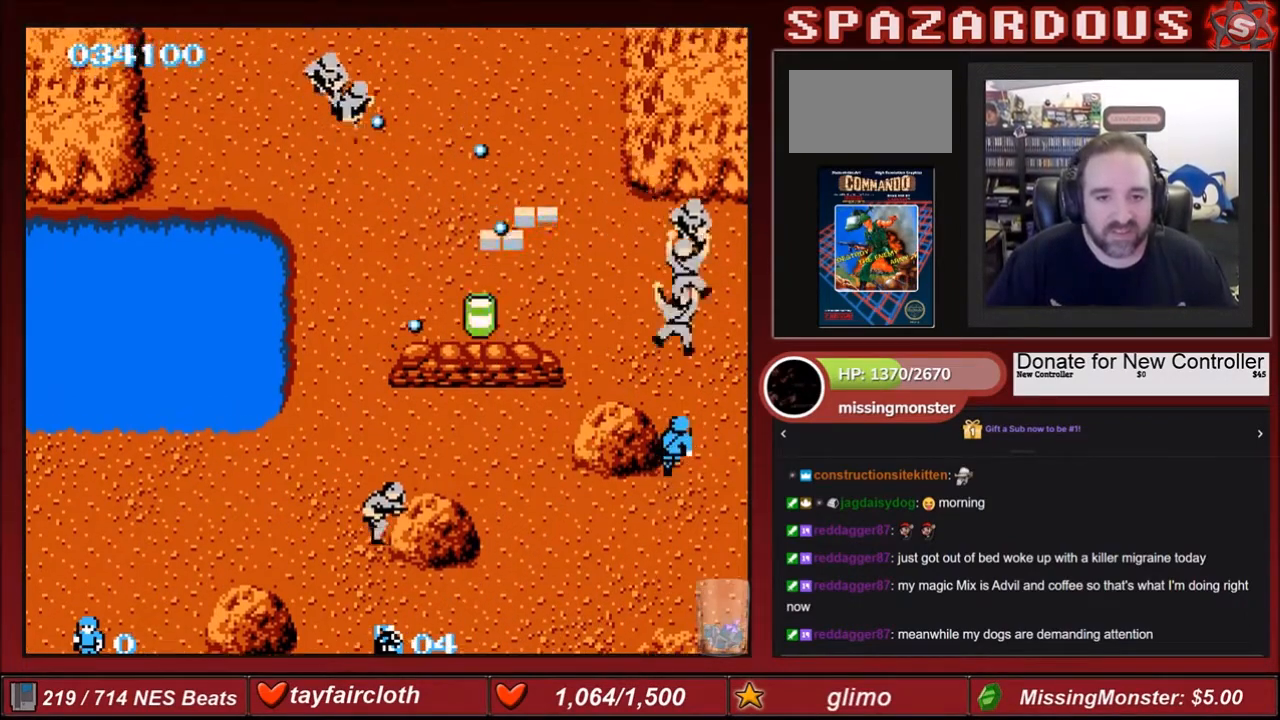
{"buttons": ["B", "DPAD_UP"], "events": [[67, "B", "down"], [167, "B", "up"], [267, "DPAD_UP", "down"], [401, "B", "down"], [467, "B", "up"], [501, "B", "down"]]}
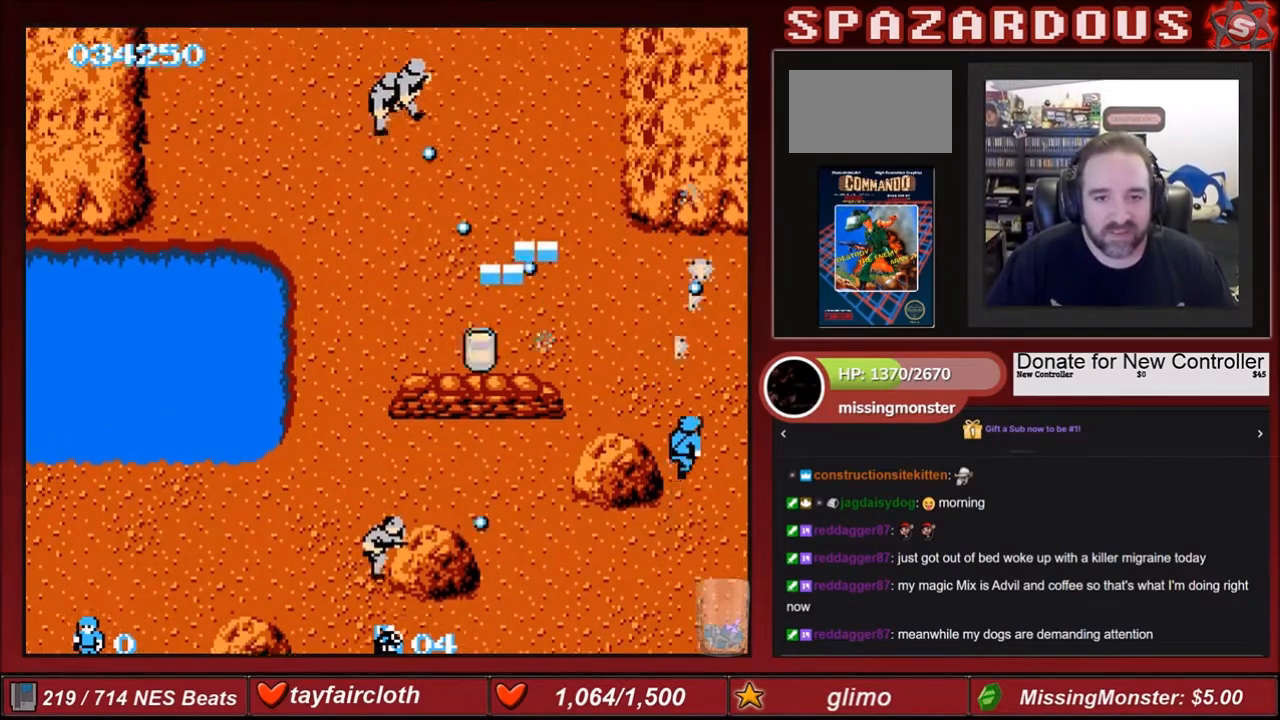
{"buttons": ["B", "DPAD_UP"], "events": [[100, "B", "up"], [233, "B", "down"], [267, "B", "up"], [333, "B", "down"], [467, "B", "up"], [500, "B", "down"]]}
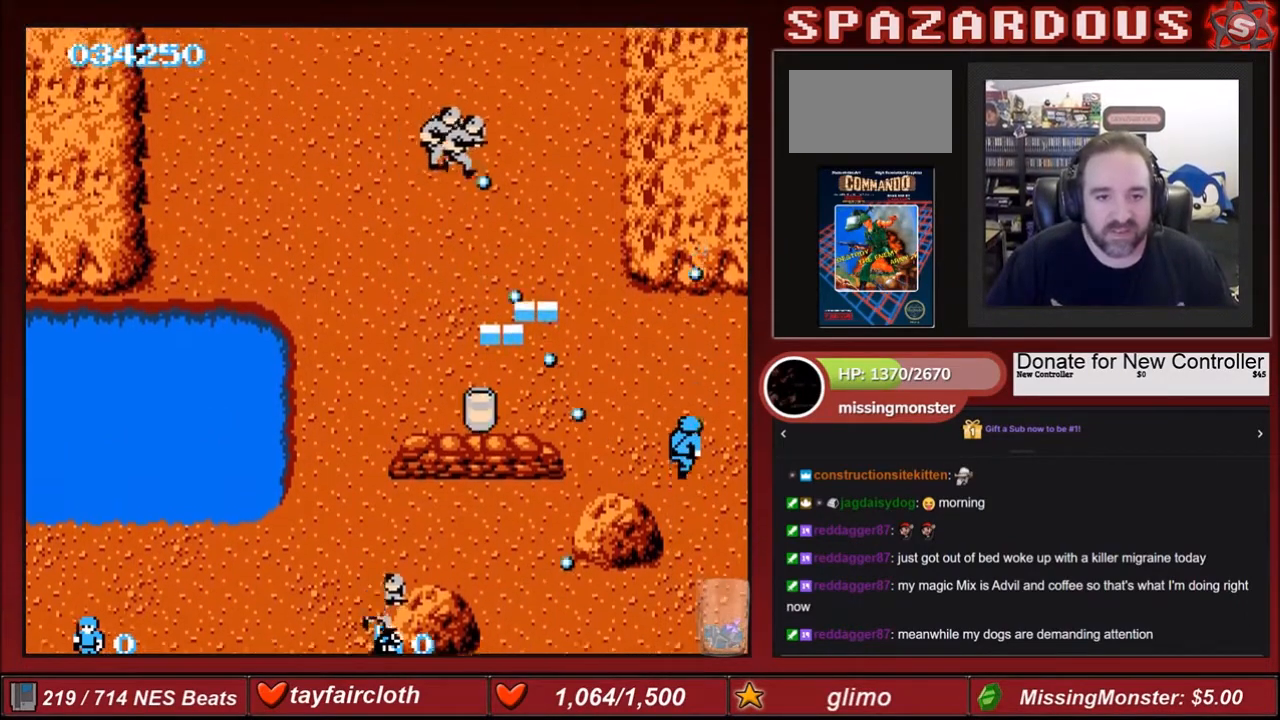
{"buttons": ["B", "DPAD_UP"], "events": [[134, "B", "up"], [267, "B", "down"], [334, "B", "up"], [334, "DPAD_UP", "up"], [434, "B", "down"], [467, "DPAD_UP", "down"]]}
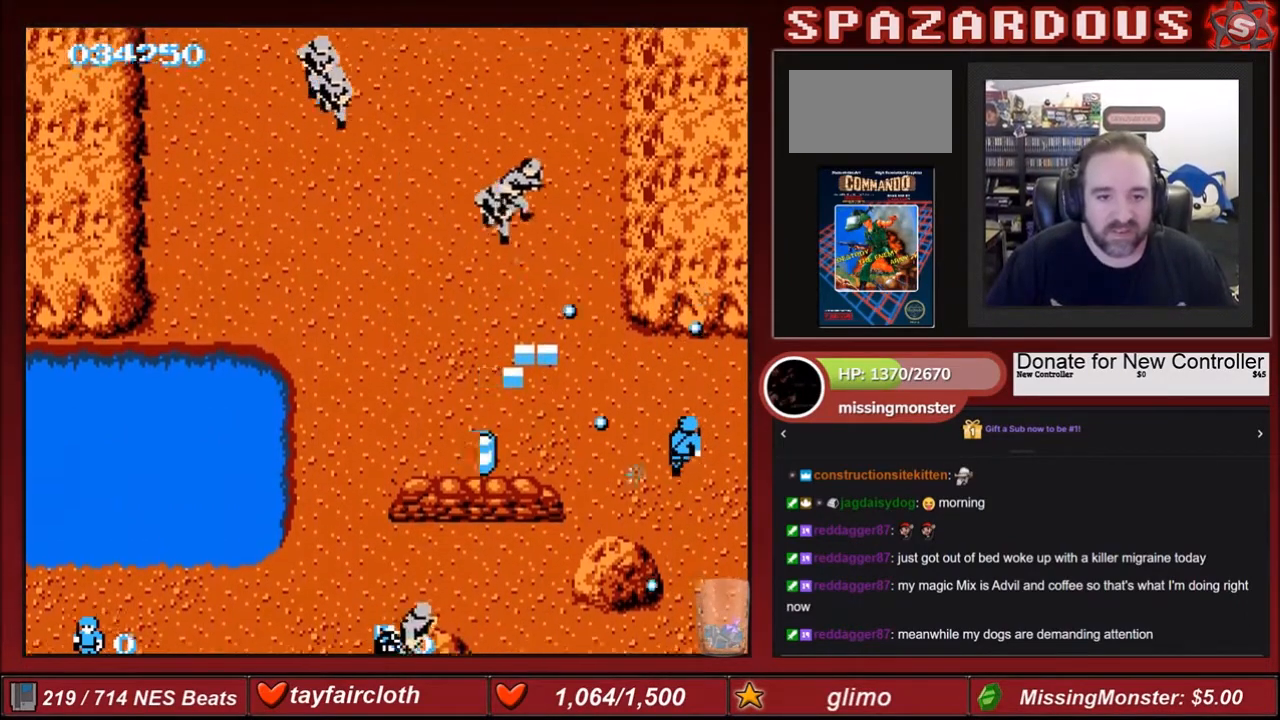
{"buttons": ["DPAD_DOWN", "DPAD_LEFT"], "events": [[100, "B", "up"], [200, "B", "down"], [200, "DPAD_UP", "up"], [267, "DPAD_LEFT", "down"], [333, "B", "up"], [367, "DPAD_DOWN", "down"]]}
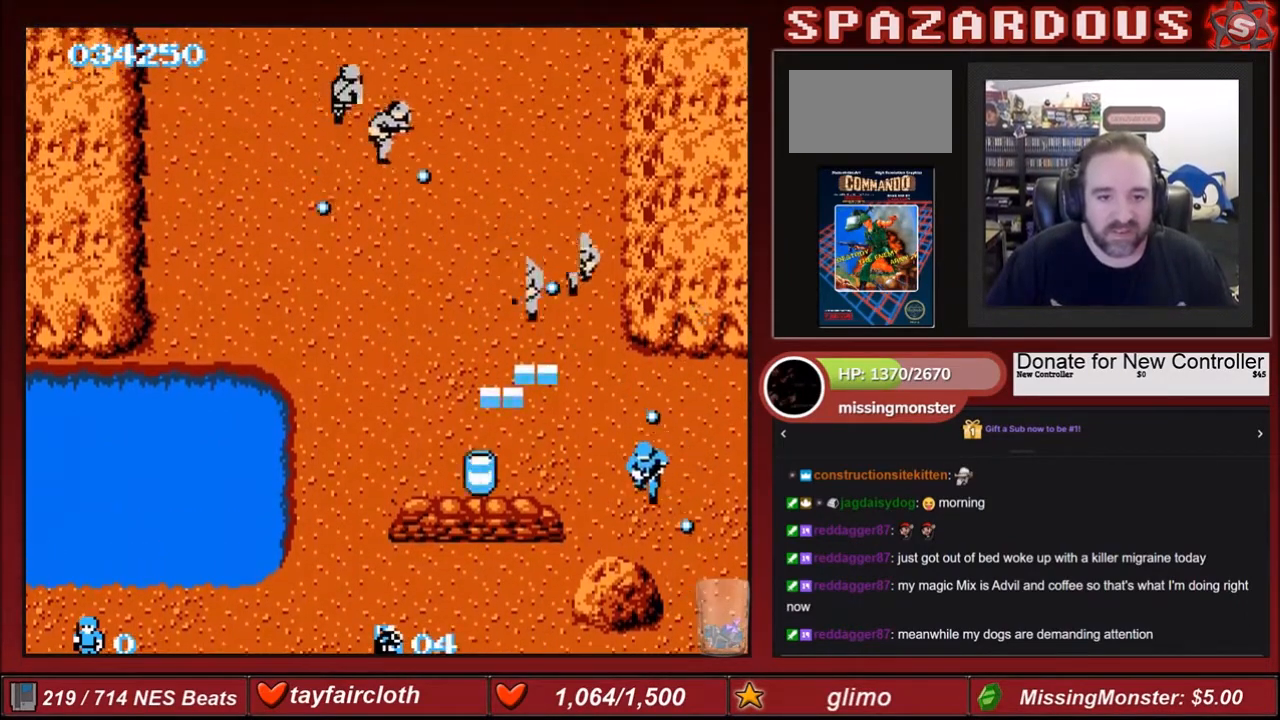
{"buttons": [], "events": [[100, "DPAD_DOWN", "up"], [134, "B", "down"], [200, "DPAD_LEFT", "up"], [200, "DPAD_UP", "down"], [267, "B", "up"], [334, "B", "down"], [367, "DPAD_UP", "up"], [467, "B", "up"]]}
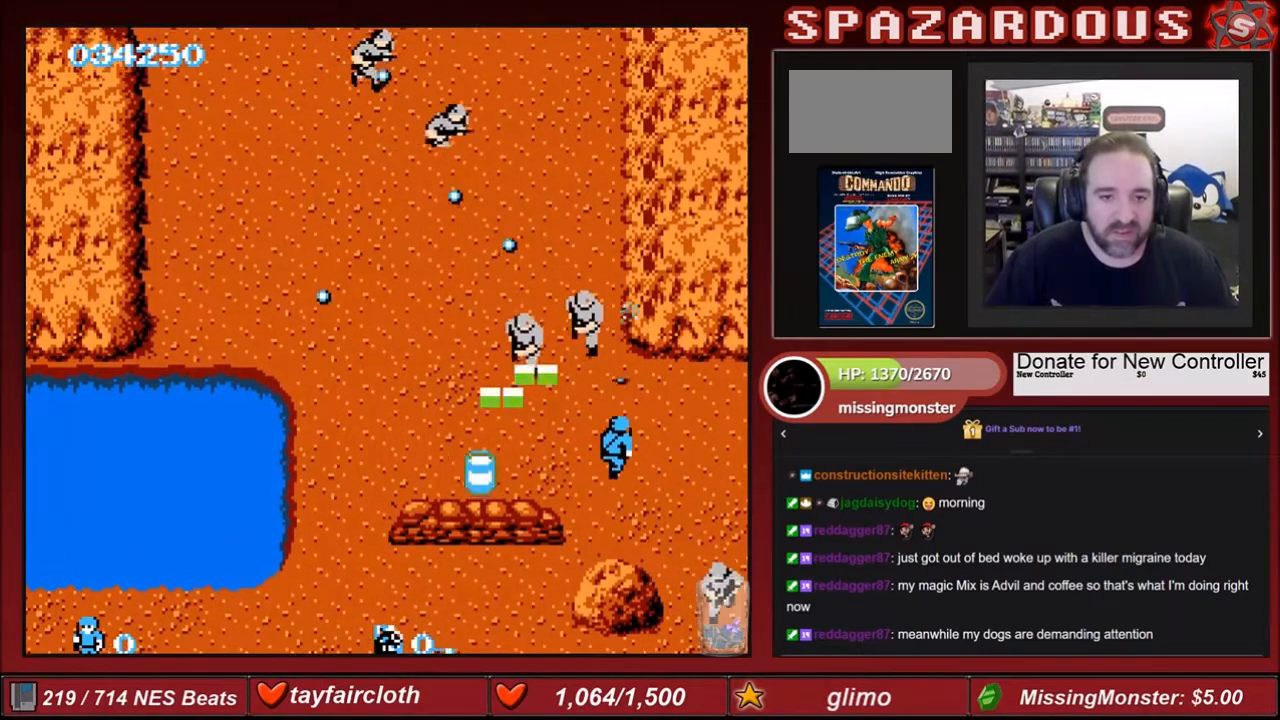
{"buttons": ["B", "DPAD_DOWN", "DPAD_LEFT"], "events": [[100, "B", "down"], [100, "DPAD_LEFT", "down"], [200, "B", "up"], [267, "B", "down"], [367, "B", "up"], [467, "DPAD_DOWN", "down"], [500, "B", "down"]]}
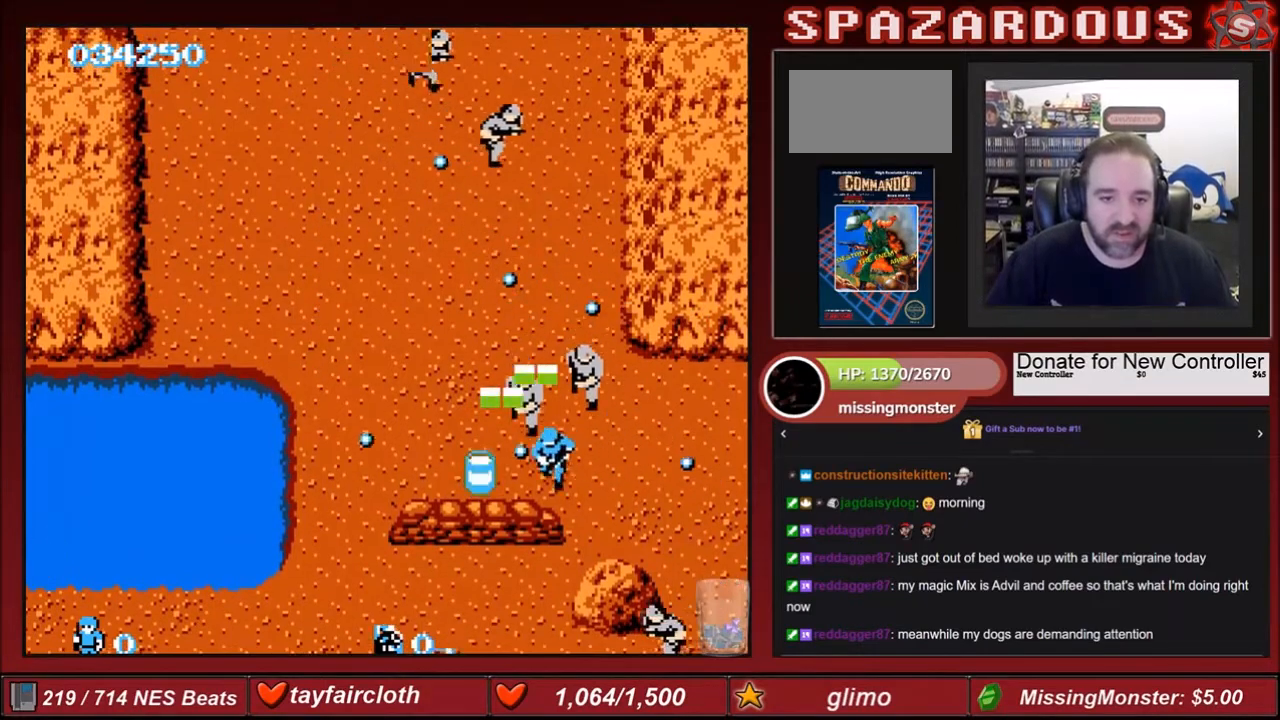
{"buttons": ["DPAD_LEFT"], "events": [[134, "B", "up"], [134, "DPAD_DOWN", "up"]]}
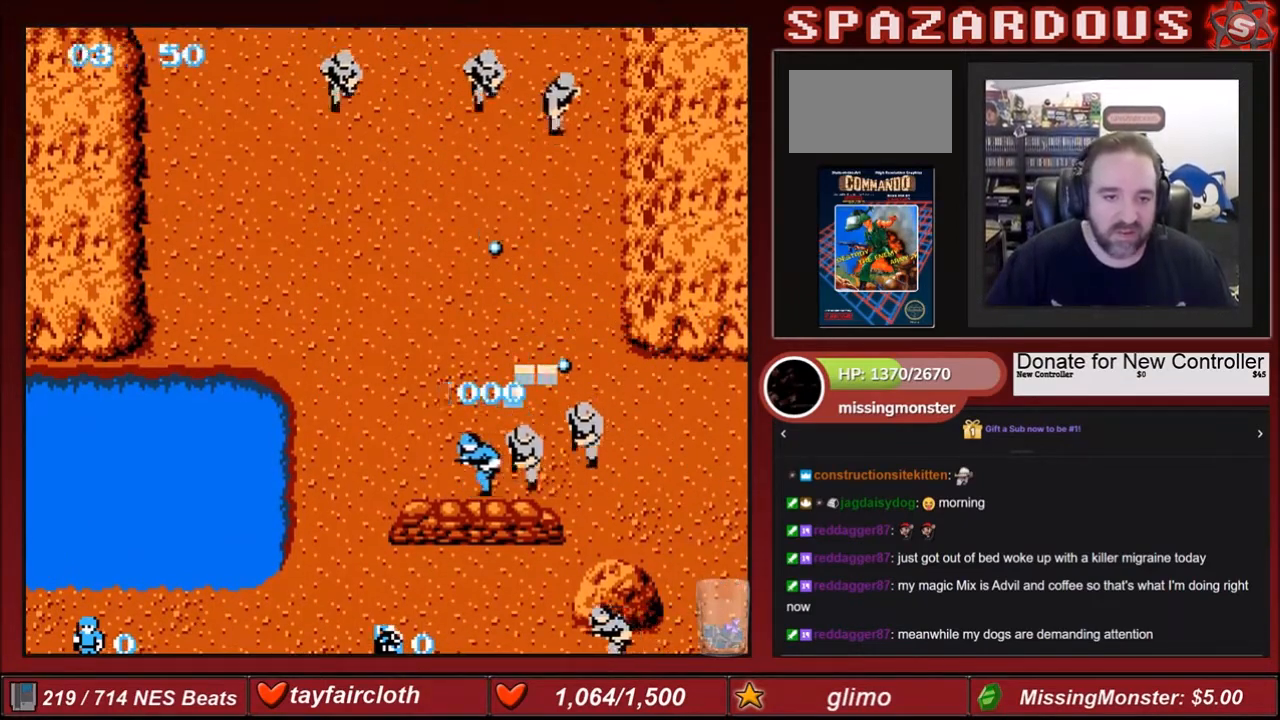
{"buttons": ["B"], "events": [[333, "DPAD_LEFT", "up"], [333, "DPAD_UP", "down"], [367, "DPAD_RIGHT", "down"], [367, "DPAD_UP", "up"], [434, "B", "down"], [467, "DPAD_RIGHT", "up"]]}
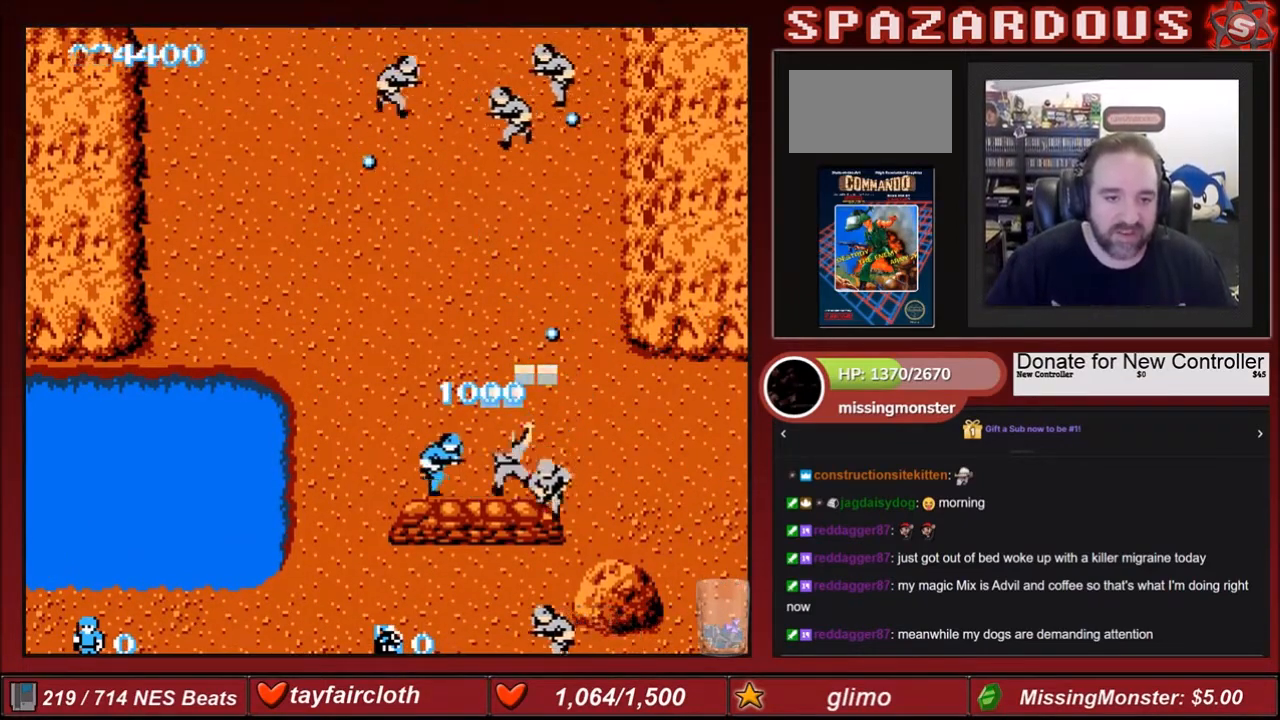
{"buttons": ["B", "DPAD_UP", "DPAD_RIGHT"], "events": [[34, "B", "up"], [100, "B", "down"], [134, "B", "up"], [200, "B", "down"], [267, "B", "up"], [301, "B", "down"], [334, "B", "up"], [334, "DPAD_RIGHT", "down"], [467, "B", "down"], [501, "DPAD_UP", "down"]]}
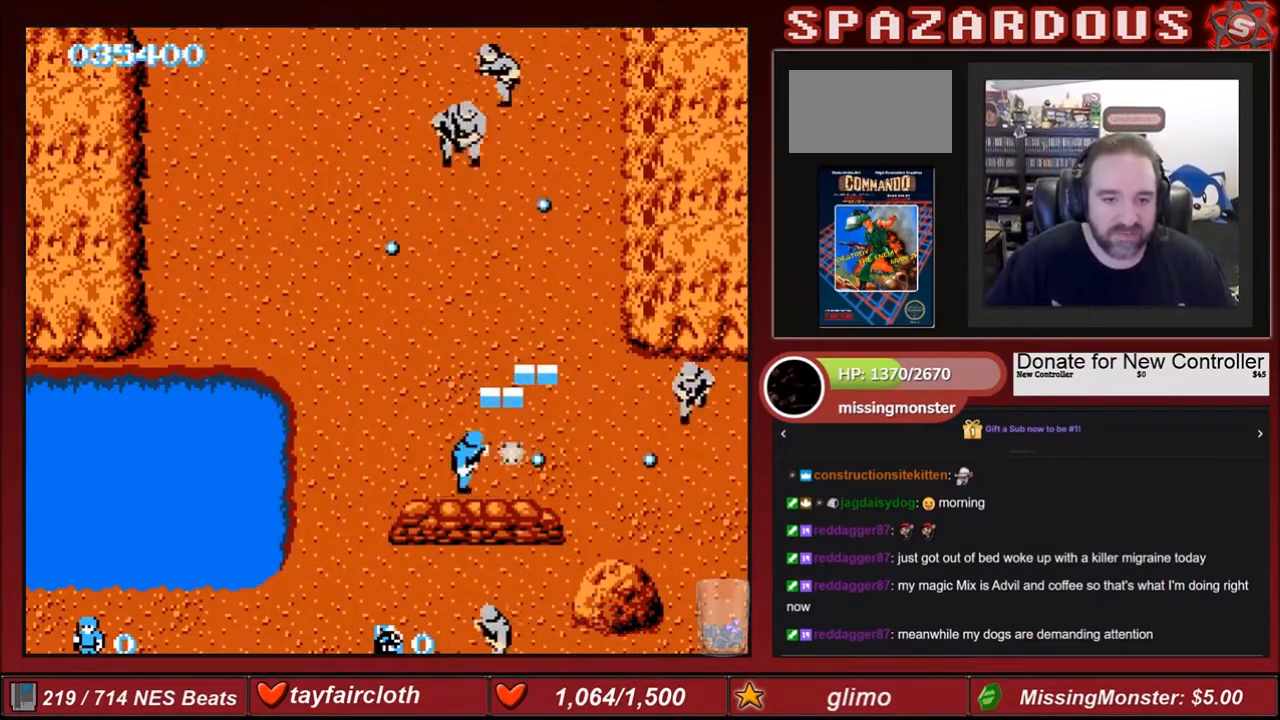
{"buttons": ["DPAD_UP"], "events": [[33, "B", "up"], [133, "B", "down"], [267, "B", "up"], [333, "B", "down"], [367, "DPAD_RIGHT", "up"], [434, "B", "up"]]}
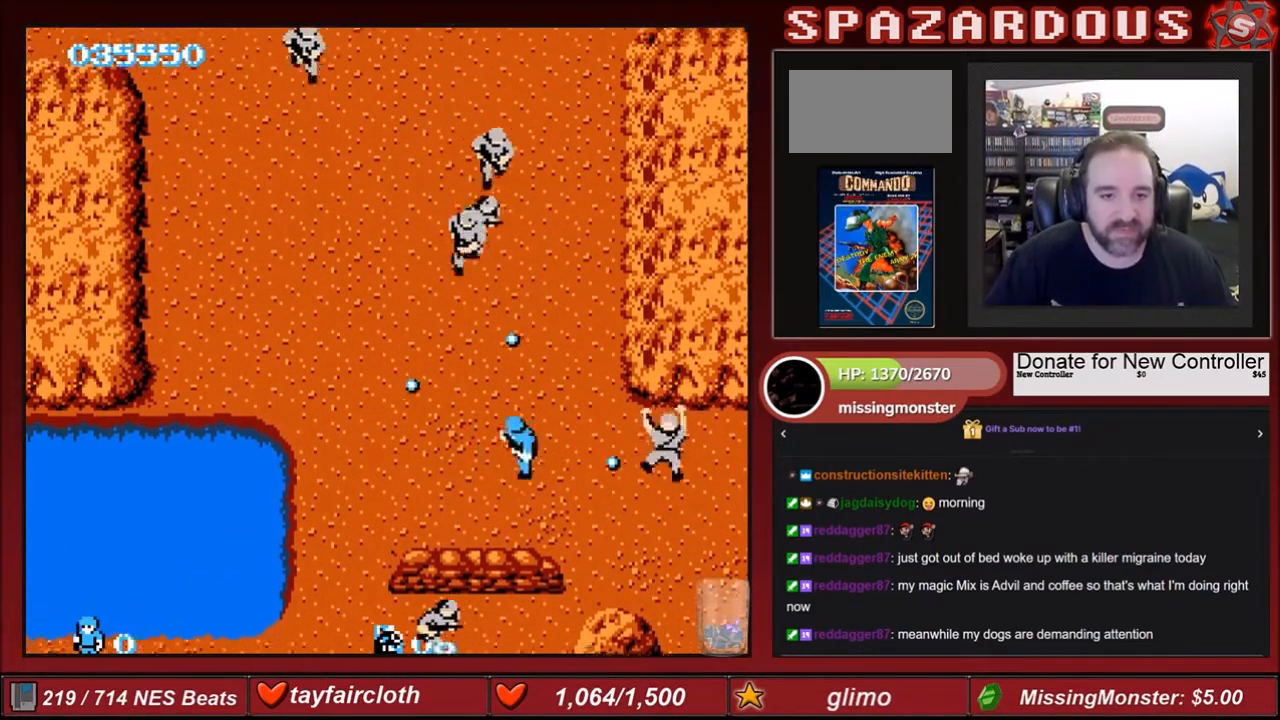
{"buttons": ["B", "DPAD_UP", "DPAD_RIGHT"]}
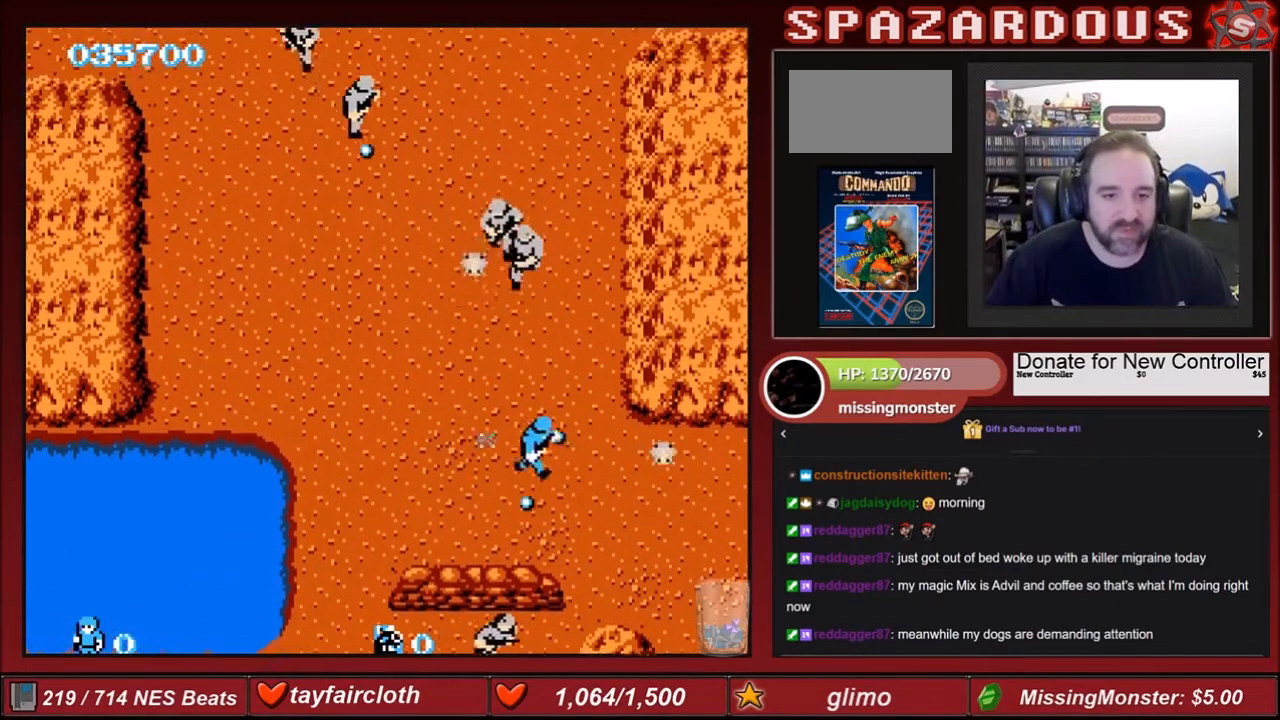
{"buttons": ["DPAD_LEFT"], "events": [[200, "B", "up"], [200, "DPAD_UP", "up"], [267, "B", "down"], [267, "DPAD_DOWN", "down"], [267, "DPAD_RIGHT", "up"], [333, "DPAD_LEFT", "down"], [434, "B", "up"], [500, "DPAD_DOWN", "up"]]}
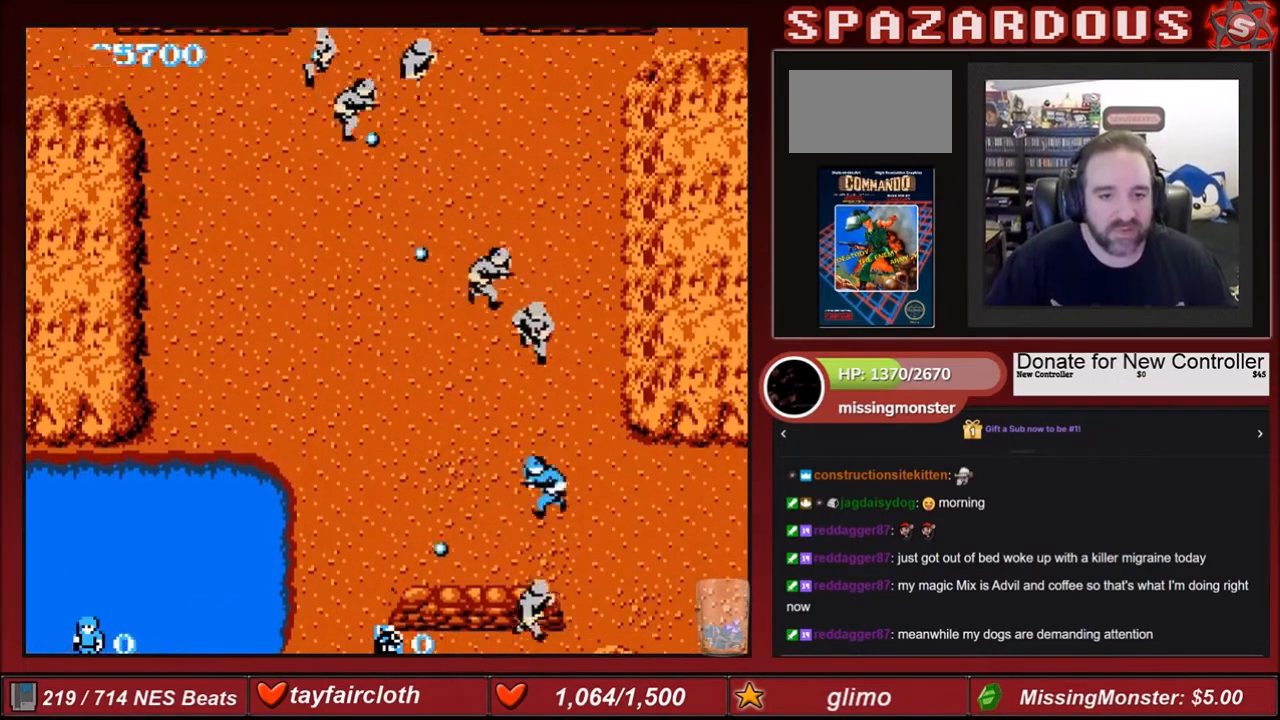
{"buttons": ["B"], "events": [[200, "DPAD_UP", "down"], [267, "B", "down"], [267, "DPAD_LEFT", "up"], [267, "DPAD_UP", "up"], [334, "B", "up"], [367, "B", "down"], [467, "B", "up"], [501, "B", "down"]]}
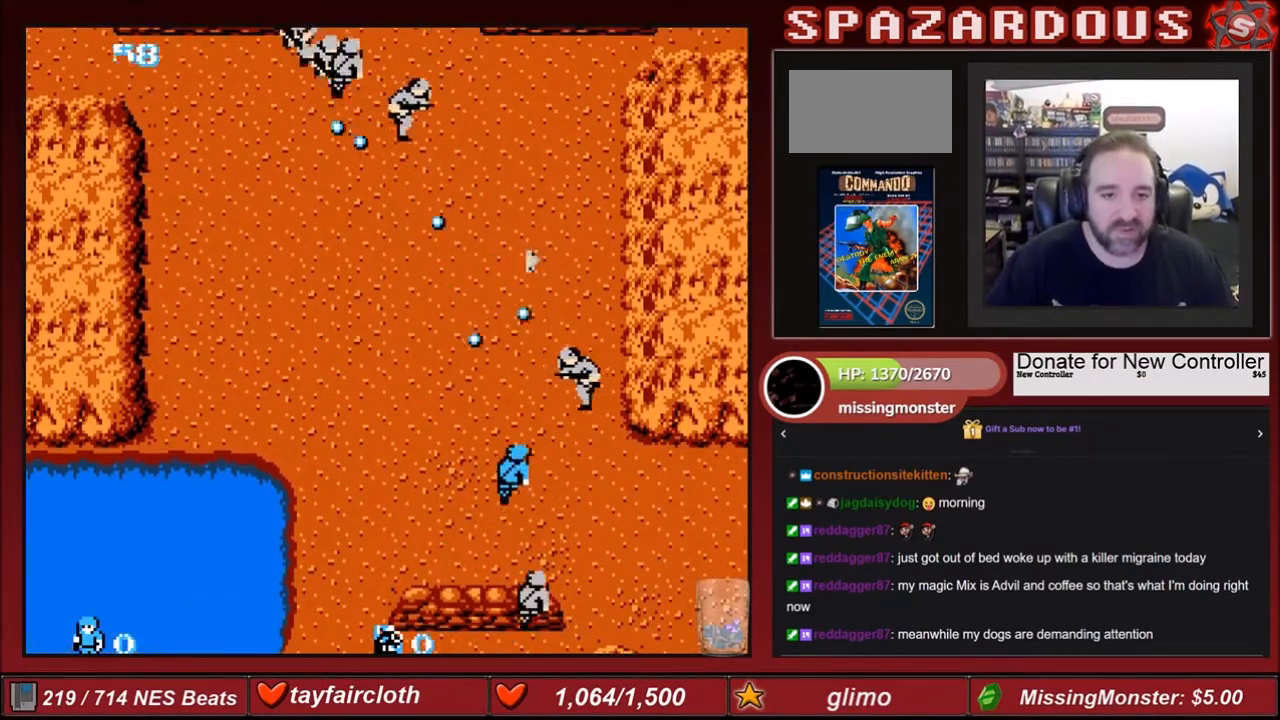
{"buttons": [], "events": [[100, "B", "up"], [167, "B", "down"], [167, "DPAD_LEFT", "down"], [200, "B", "up"], [267, "B", "down"], [300, "B", "up"], [333, "DPAD_LEFT", "up"], [333, "DPAD_UP", "down"], [434, "B", "down"], [467, "DPAD_UP", "up"], [500, "B", "up"]]}
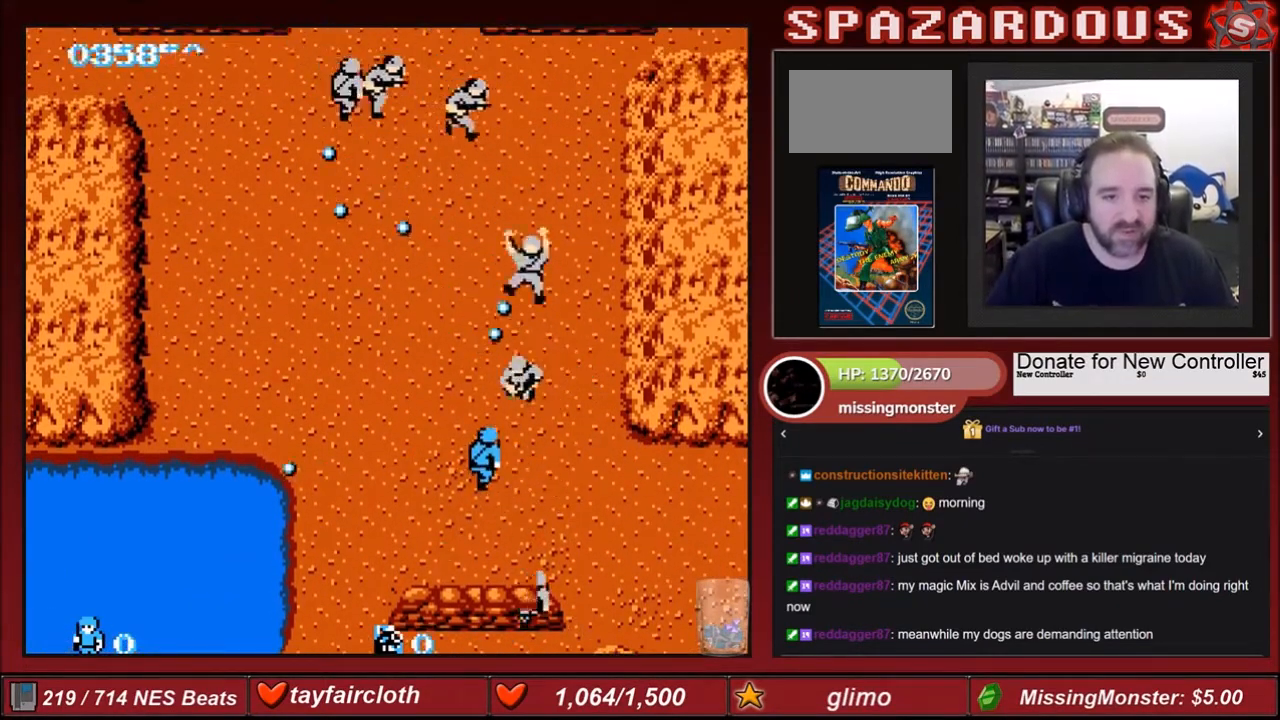
{"buttons": ["B"], "events": [[100, "B", "down"], [200, "B", "up"], [267, "B", "down"], [301, "B", "up"], [334, "B", "down"], [434, "B", "up"], [501, "B", "down"]]}
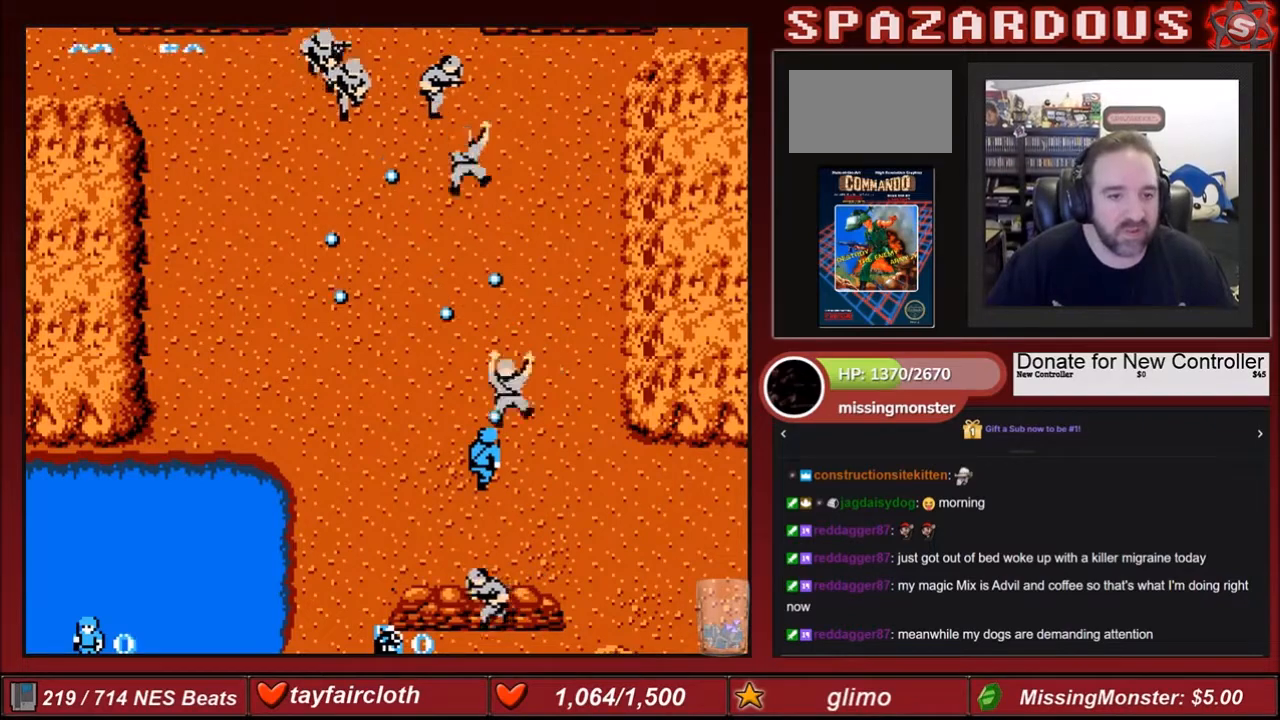
{"buttons": ["B", "DPAD_UP"], "events": [[100, "B", "up"], [167, "B", "down"], [167, "DPAD_LEFT", "down"], [200, "B", "up"], [267, "B", "down"], [333, "B", "up"], [367, "B", "down"], [367, "DPAD_UP", "down"], [467, "B", "up"], [467, "DPAD_LEFT", "up"], [500, "B", "down"]]}
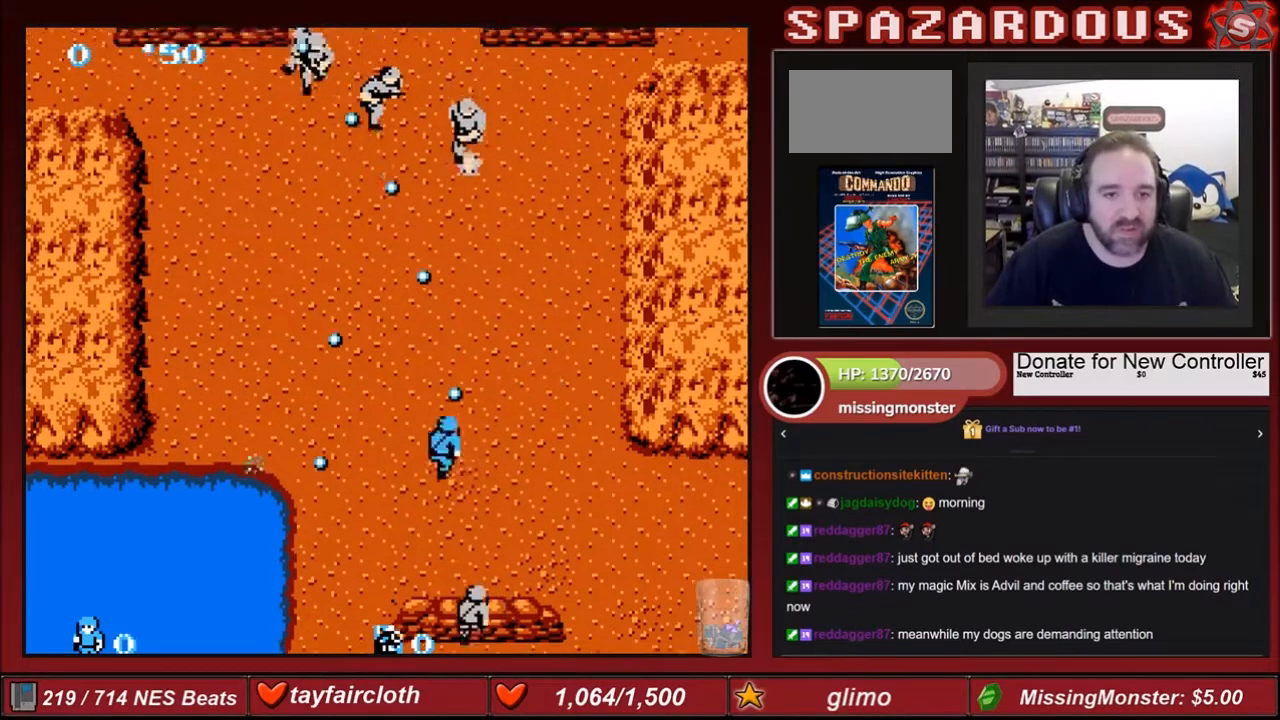
{"buttons": ["DPAD_RIGHT"], "events": [[67, "B", "up"], [67, "DPAD_RIGHT", "down"], [134, "B", "down"], [200, "DPAD_RIGHT", "up"], [334, "B", "up"], [334, "DPAD_RIGHT", "down"], [334, "DPAD_UP", "up"], [401, "B", "down"], [501, "B", "up"]]}
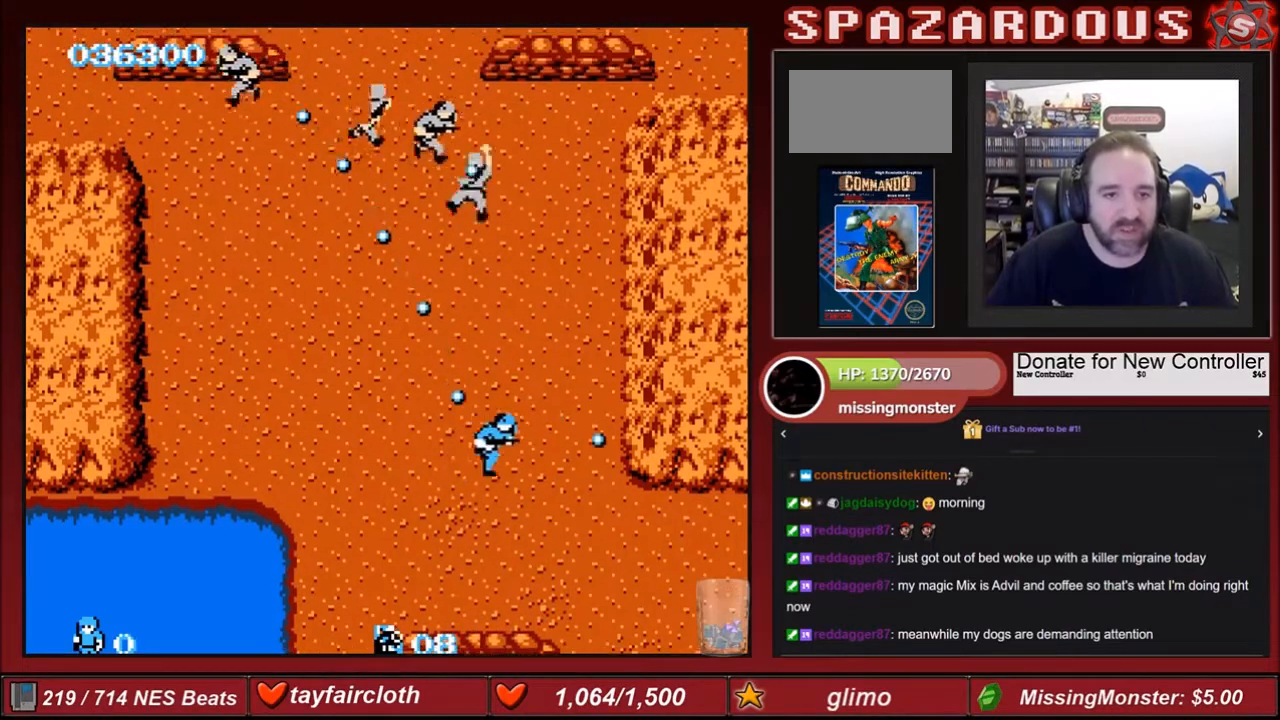
{"buttons": ["DPAD_UP"], "events": [[66, "B", "down"], [133, "DPAD_UP", "down"], [233, "B", "up"], [333, "B", "down"], [367, "DPAD_RIGHT", "up"], [467, "B", "up"]]}